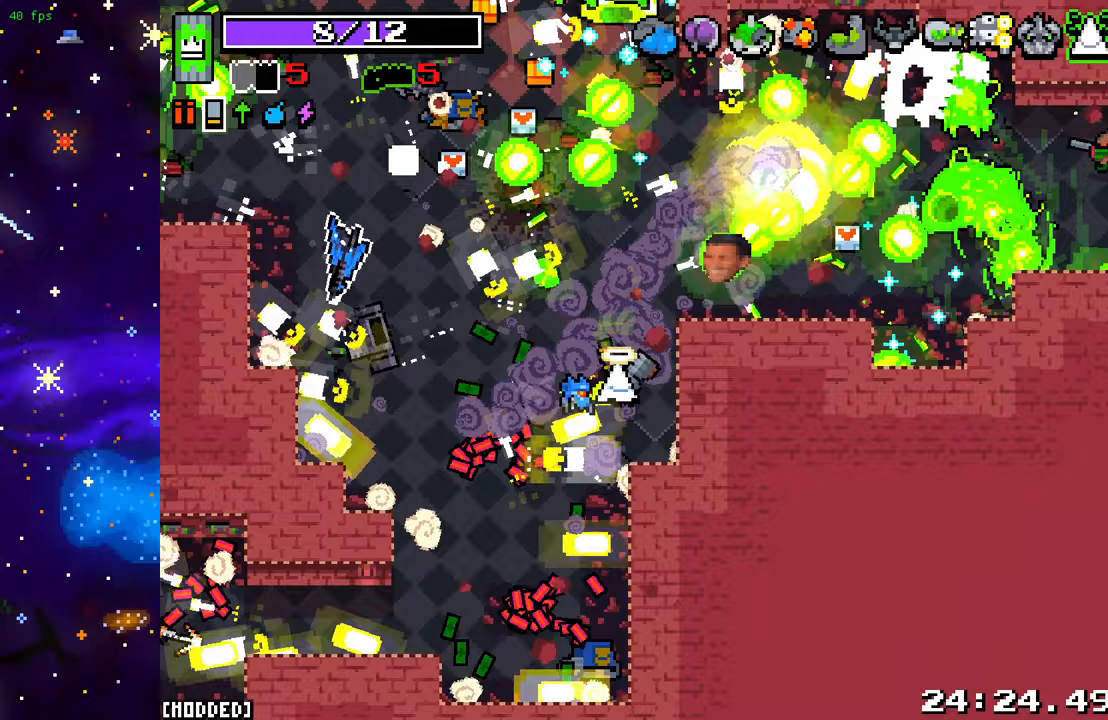
Gameplay with a controller (PlayStation layout); each line is a JSON object with the inputs held at the frame after it. "events" lists button and stick changes between this image and that frame as [ms after this image, input, new state], when the widget could be followed in between. Not read: L3 R3.
{"buttons": ["L1"], "left_stick": "up", "right_stick": "up", "events": [[133, "right_stick", "up"], [283, "left_stick", "up"], [433, "L1", "down"]]}
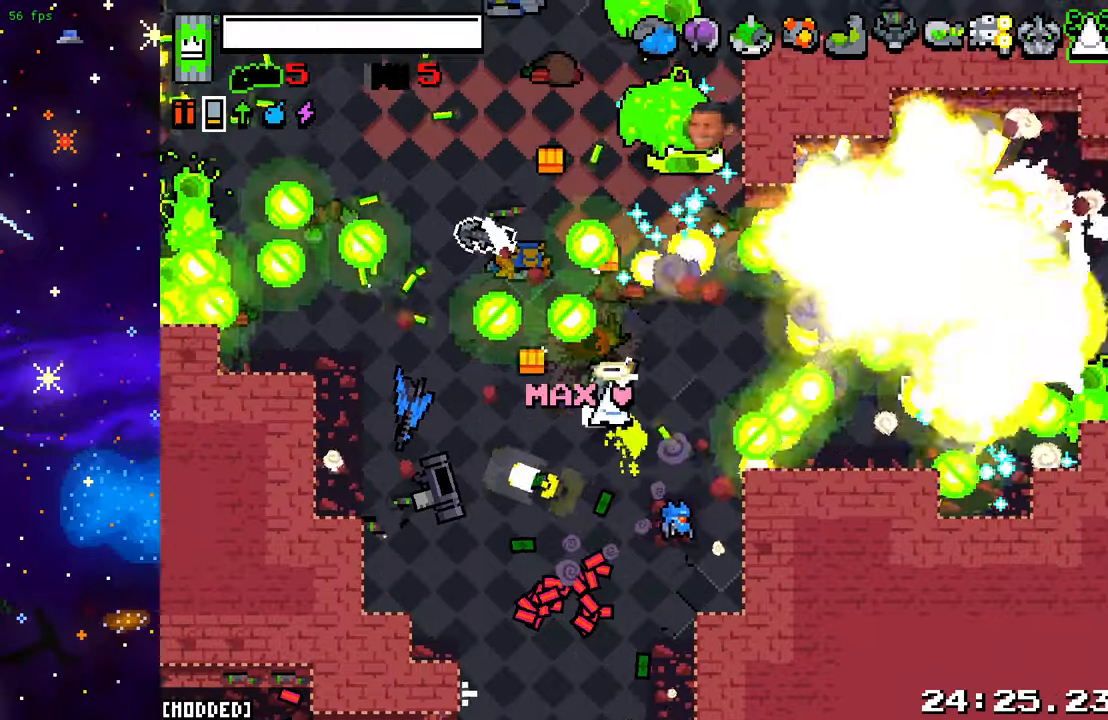
{"buttons": ["L2"], "left_stick": "down", "right_stick": "up", "events": [[67, "L1", "up"], [67, "left_stick", "up-right"], [317, "left_stick", "up-left"], [450, "L2", "down"], [483, "left_stick", "down"]]}
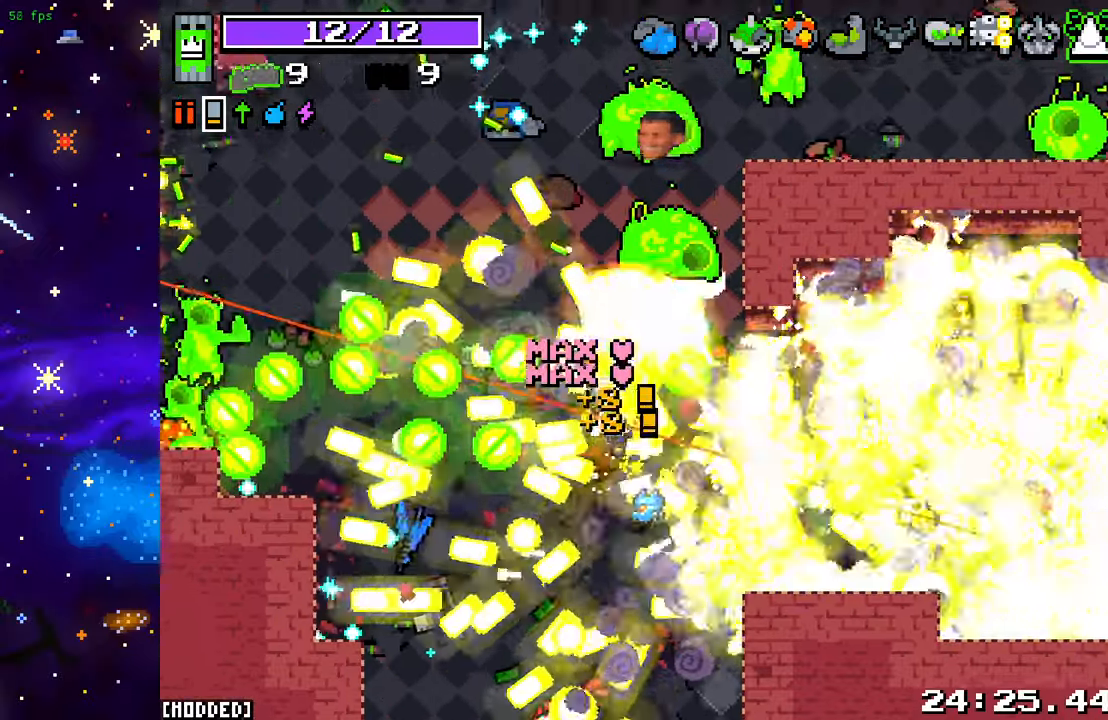
{"buttons": [], "left_stick": "up-right", "right_stick": "up", "events": [[83, "L2", "up"], [133, "left_stick", "down-right"], [350, "left_stick", "right"], [500, "left_stick", "up-right"]]}
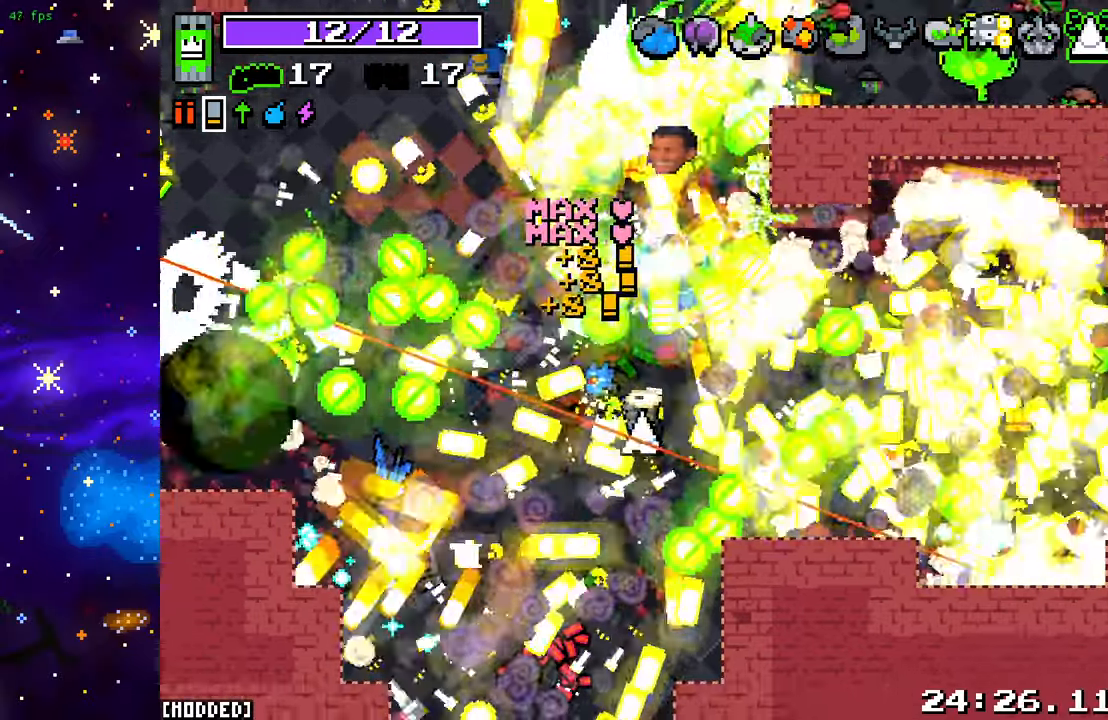
{"buttons": [], "left_stick": "up-right", "right_stick": "up", "events": [[133, "L2", "down"], [267, "L2", "up"], [267, "left_stick", "down-right"], [467, "left_stick", "up-right"]]}
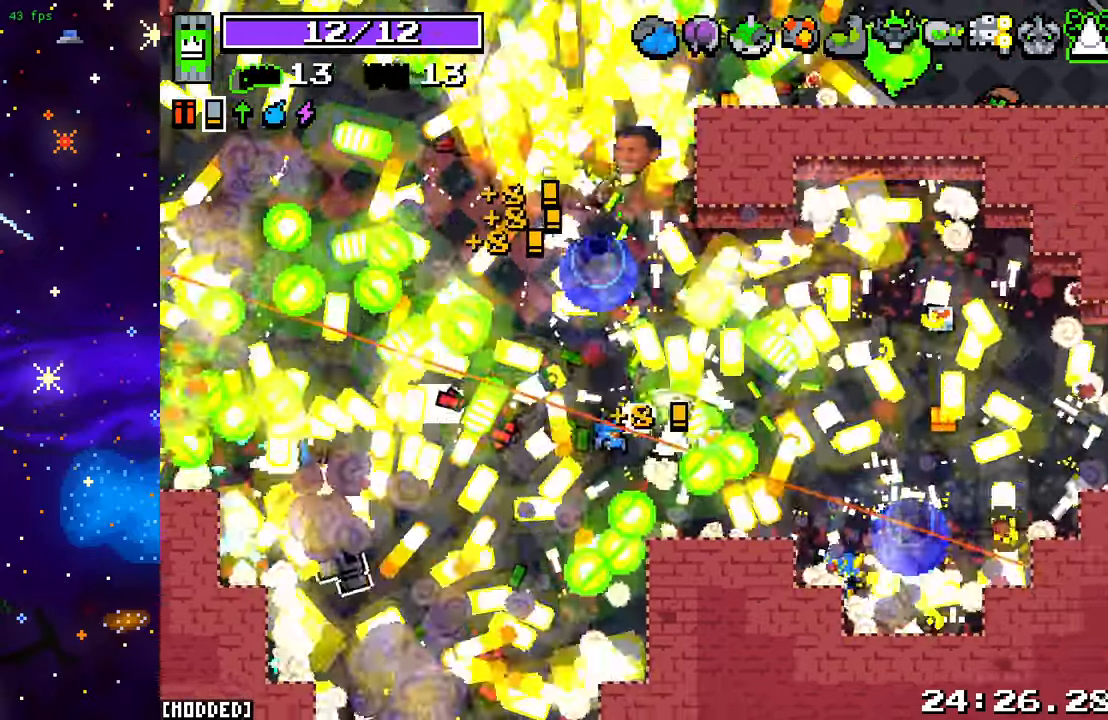
{"buttons": ["R2"], "left_stick": "right", "right_stick": "down-right", "events": [[100, "right_stick", "right"], [233, "right_stick", "down-right"], [333, "left_stick", "down-right"], [450, "R2", "down"], [500, "left_stick", "right"]]}
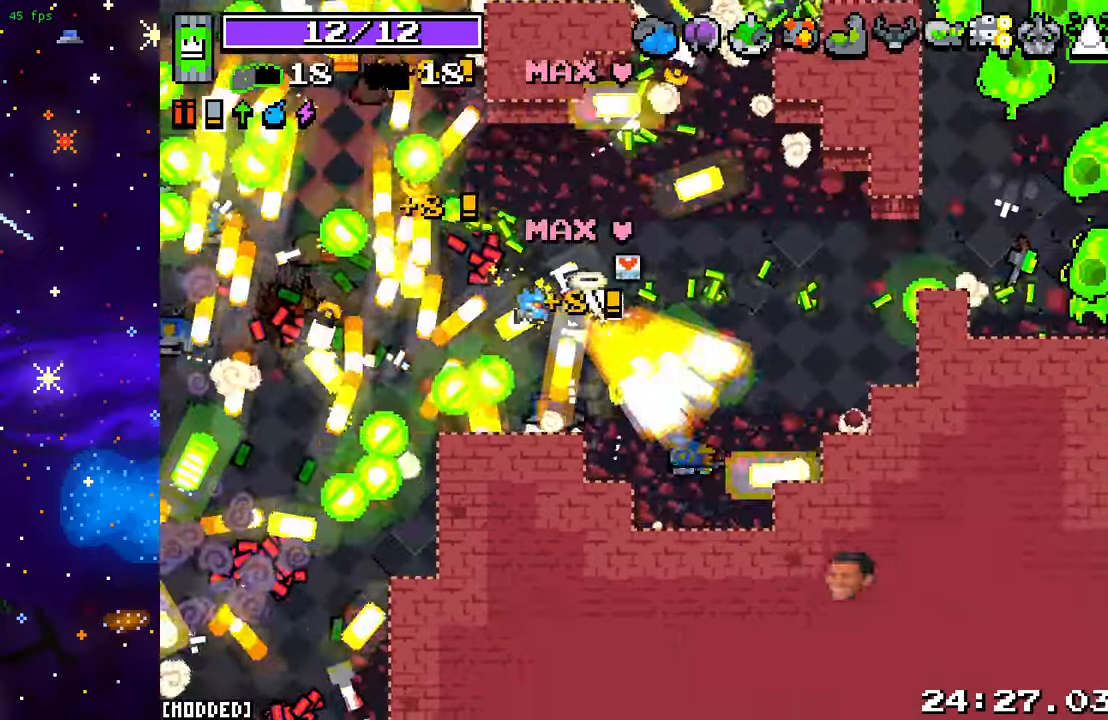
{"buttons": [], "left_stick": "down-right", "right_stick": "down-left", "events": [[117, "R2", "up"], [283, "left_stick", "down-right"], [400, "right_stick", "down-left"]]}
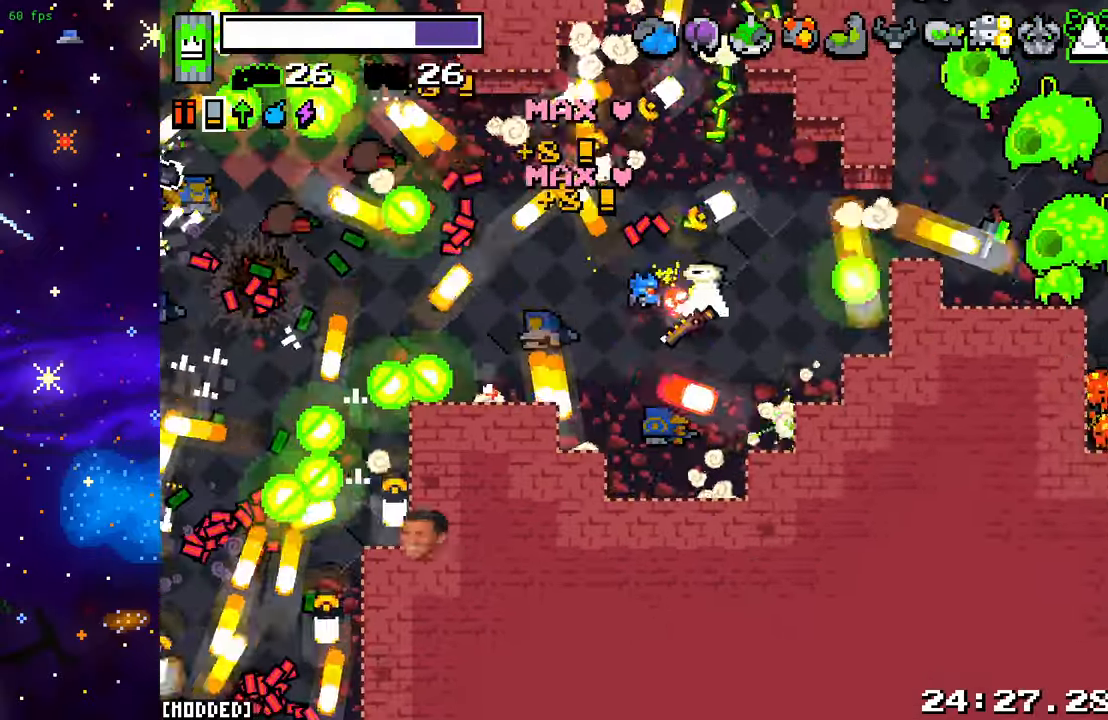
{"buttons": ["L2"], "left_stick": "left", "right_stick": "up-right", "events": [[100, "right_stick", "up-left"], [183, "right_stick", "up"], [317, "right_stick", "up-right"], [400, "left_stick", "left"], [417, "L2", "down"]]}
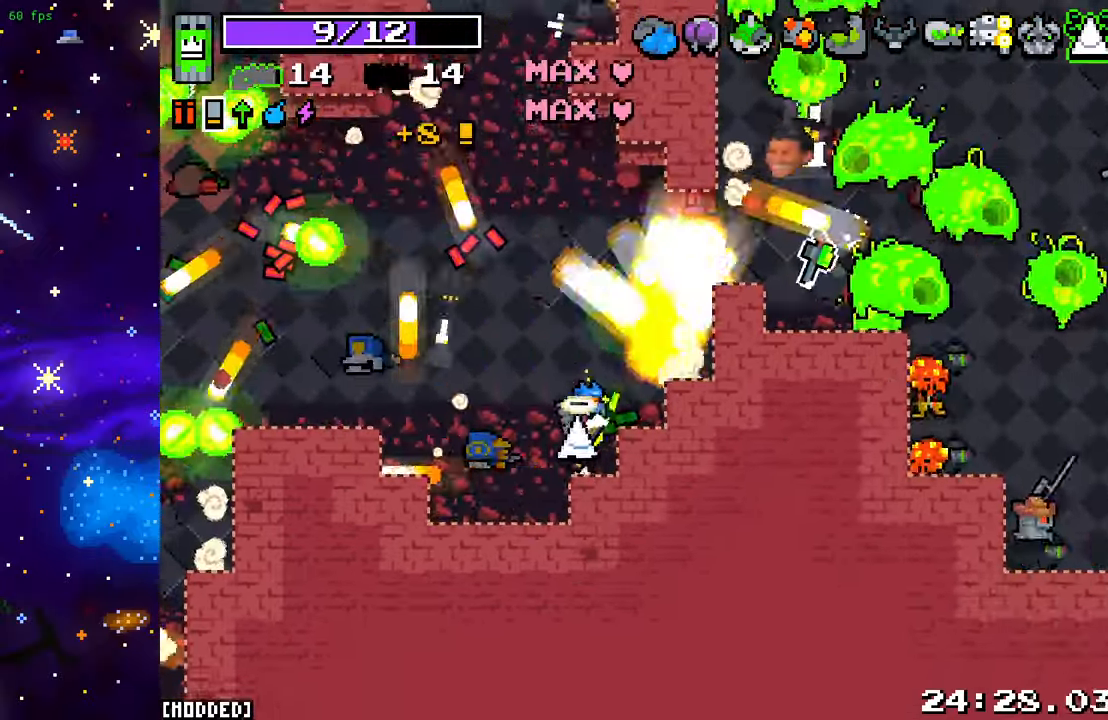
{"buttons": [], "left_stick": "left", "right_stick": "up-left", "events": [[83, "L2", "up"], [167, "right_stick", "up-left"], [300, "left_stick", "up-left"], [483, "left_stick", "left"]]}
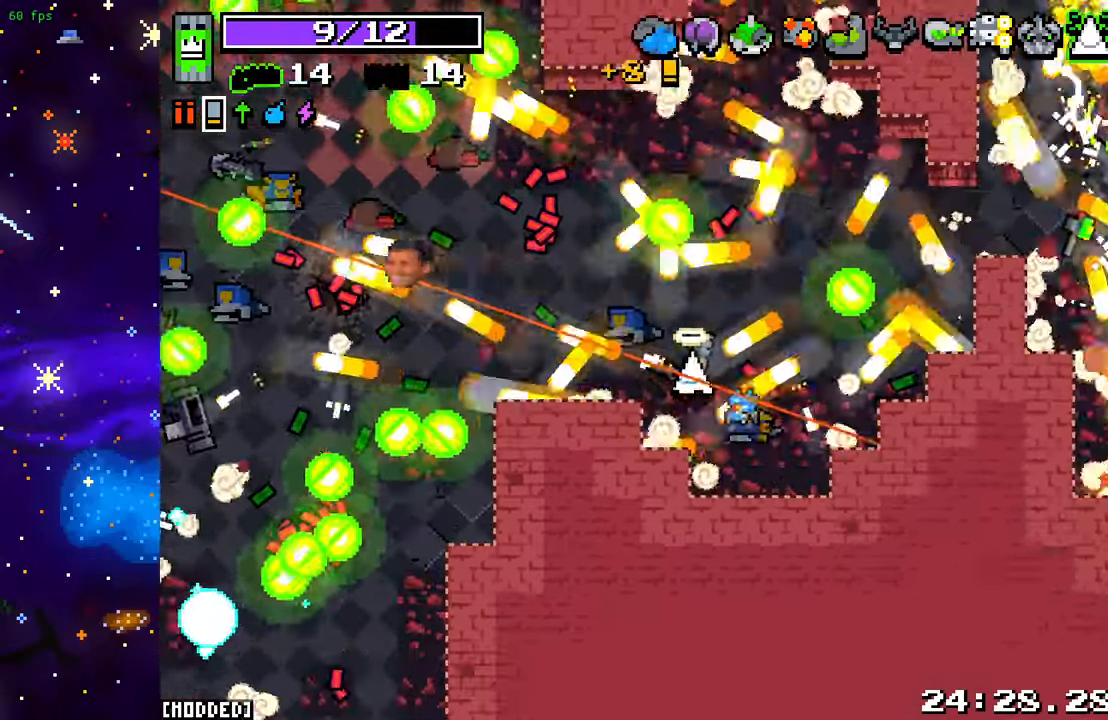
{"buttons": [], "left_stick": "down-left", "right_stick": "left", "events": [[333, "R2", "down"], [400, "left_stick", "down-left"], [500, "R2", "up"], [500, "right_stick", "left"]]}
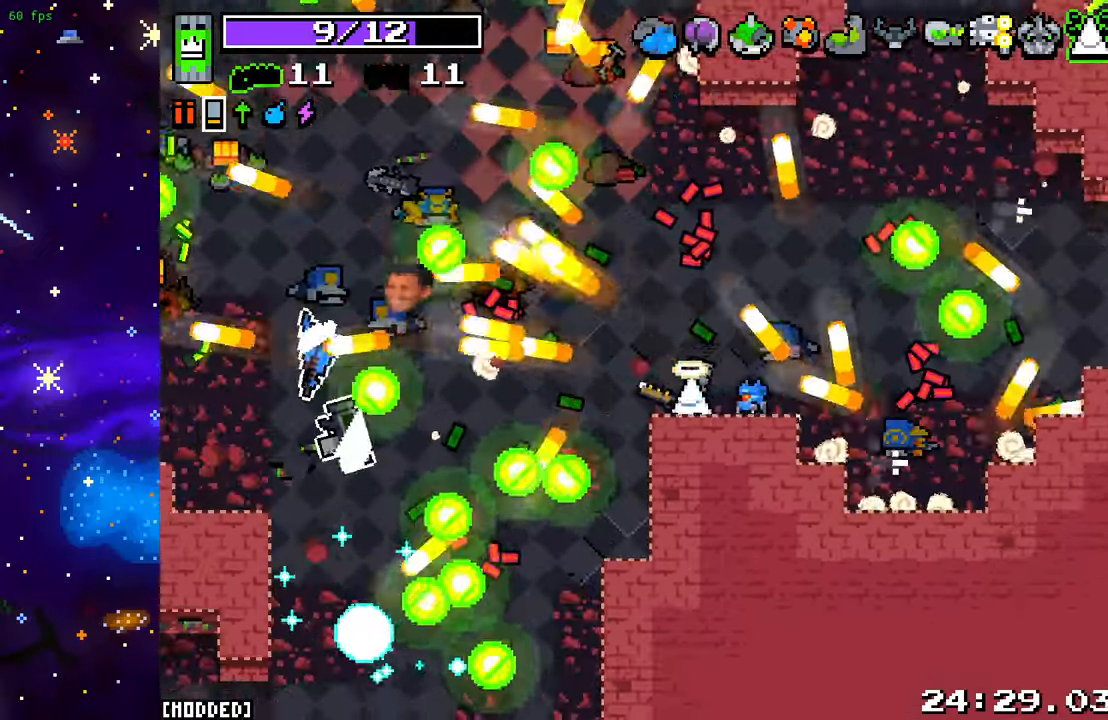
{"buttons": [], "left_stick": "down", "right_stick": "left", "events": [[267, "left_stick", "down"]]}
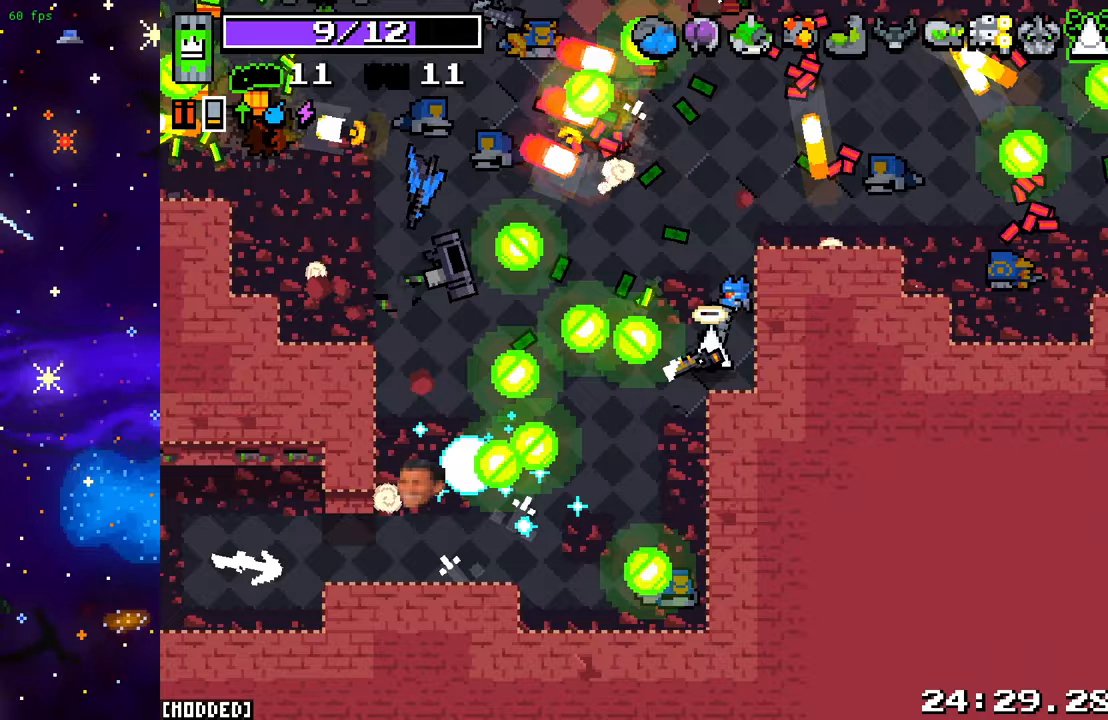
{"buttons": [], "left_stick": "center", "right_stick": "left", "events": [[100, "left_stick", "center"], [150, "left_stick", "right"], [333, "left_stick", "center"]]}
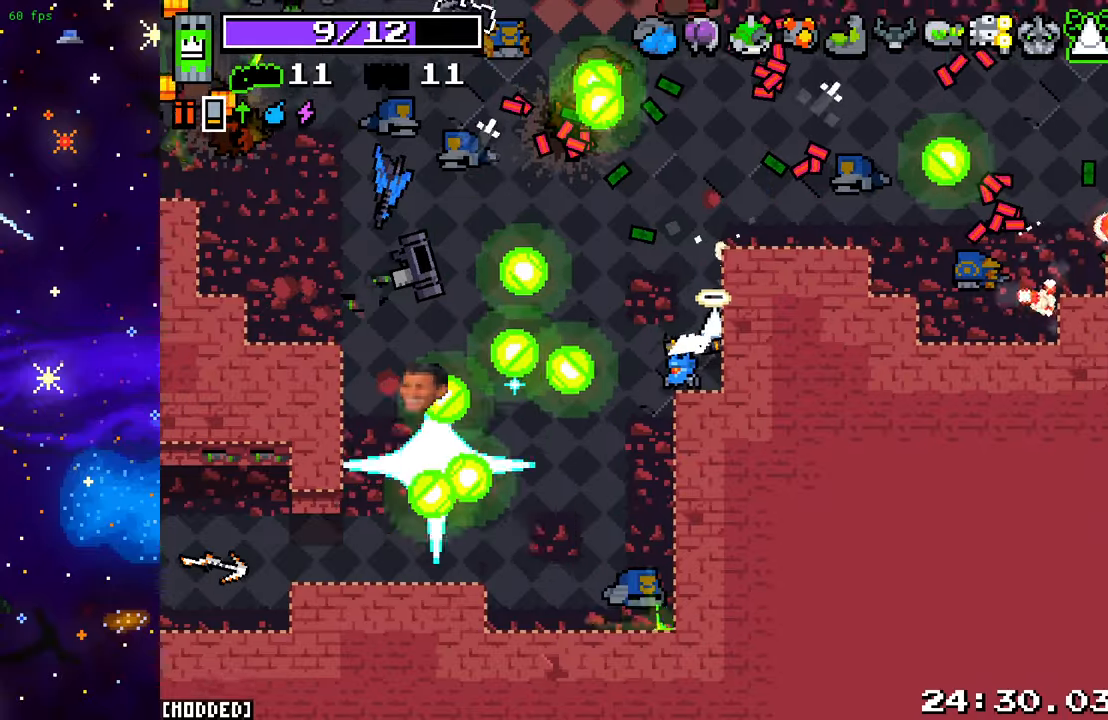
{"buttons": ["L1"], "left_stick": "left", "right_stick": "down-left", "events": [[50, "left_stick", "up"], [200, "left_stick", "up-left"], [400, "L1", "down"], [483, "right_stick", "down-left"], [500, "left_stick", "left"]]}
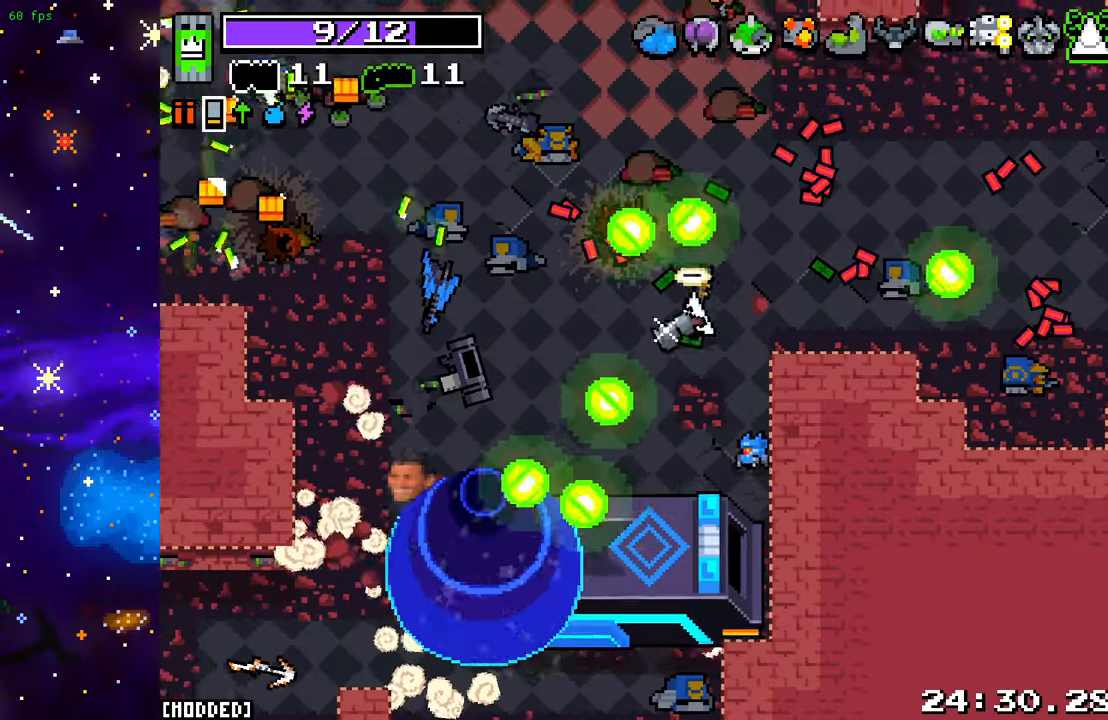
{"buttons": [], "left_stick": "down", "right_stick": "down", "events": [[17, "L1", "up"], [150, "right_stick", "down"], [267, "left_stick", "down-left"], [367, "left_stick", "down"]]}
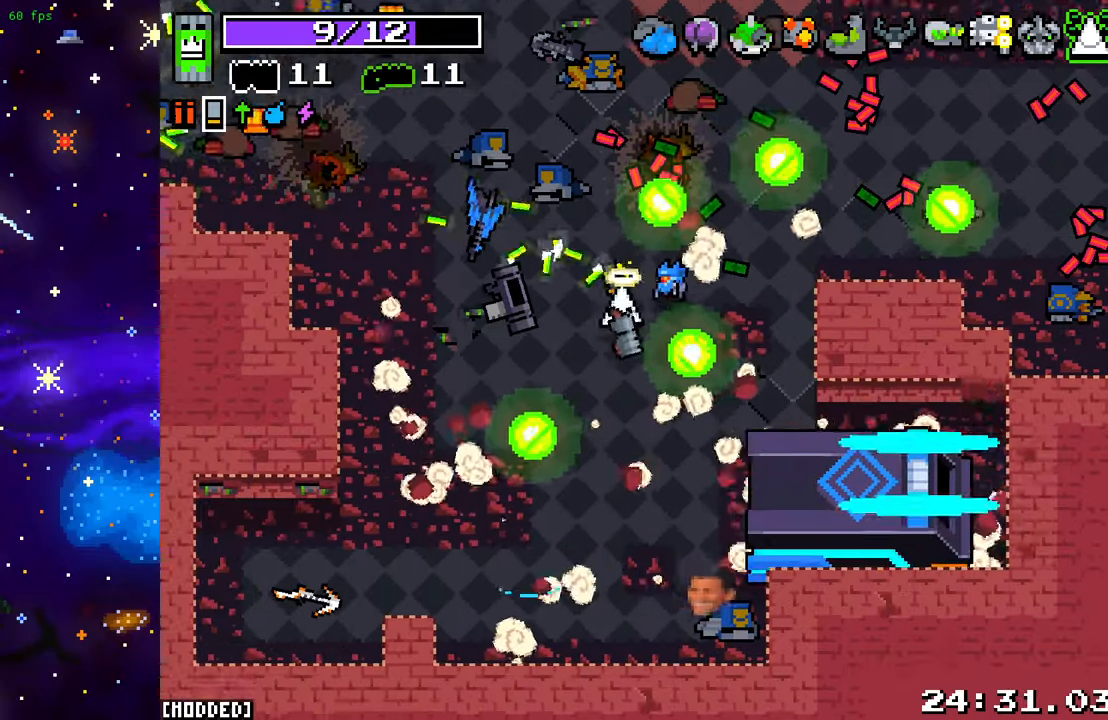
{"buttons": [], "left_stick": "down-right", "right_stick": "right", "events": [[17, "right_stick", "down-right"], [217, "left_stick", "down-right"], [450, "right_stick", "right"]]}
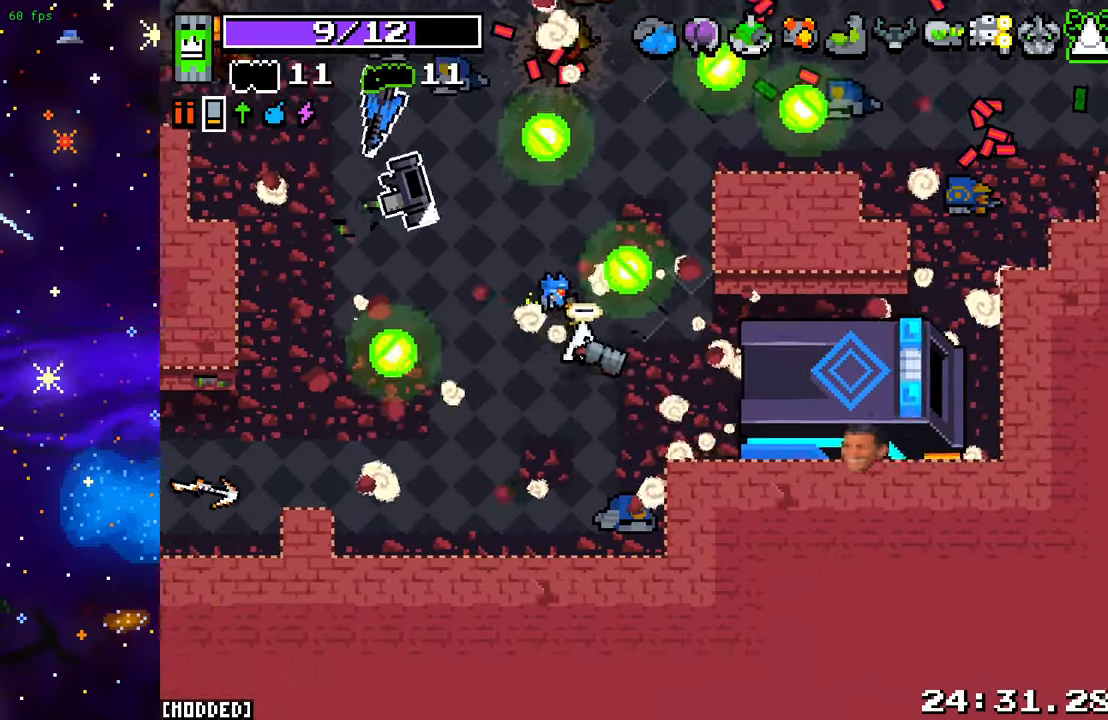
{"buttons": ["R2"], "left_stick": "down-left", "right_stick": "up-right", "events": [[217, "left_stick", "down-left"], [367, "R2", "down"], [367, "left_stick", "down"], [383, "right_stick", "up-right"], [500, "left_stick", "down-left"]]}
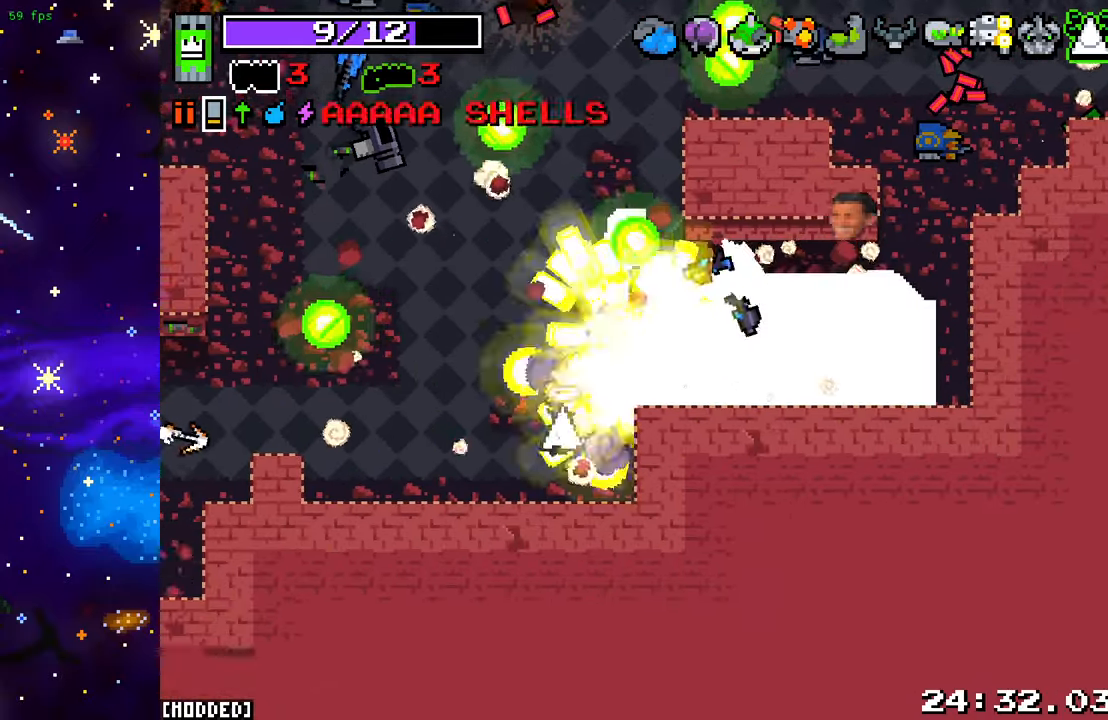
{"buttons": [], "left_stick": "up-left", "right_stick": "up-right", "events": [[17, "R2", "up"], [100, "L1", "down"], [200, "left_stick", "down-right"], [233, "L1", "up"], [283, "left_stick", "up-right"], [467, "left_stick", "up-left"]]}
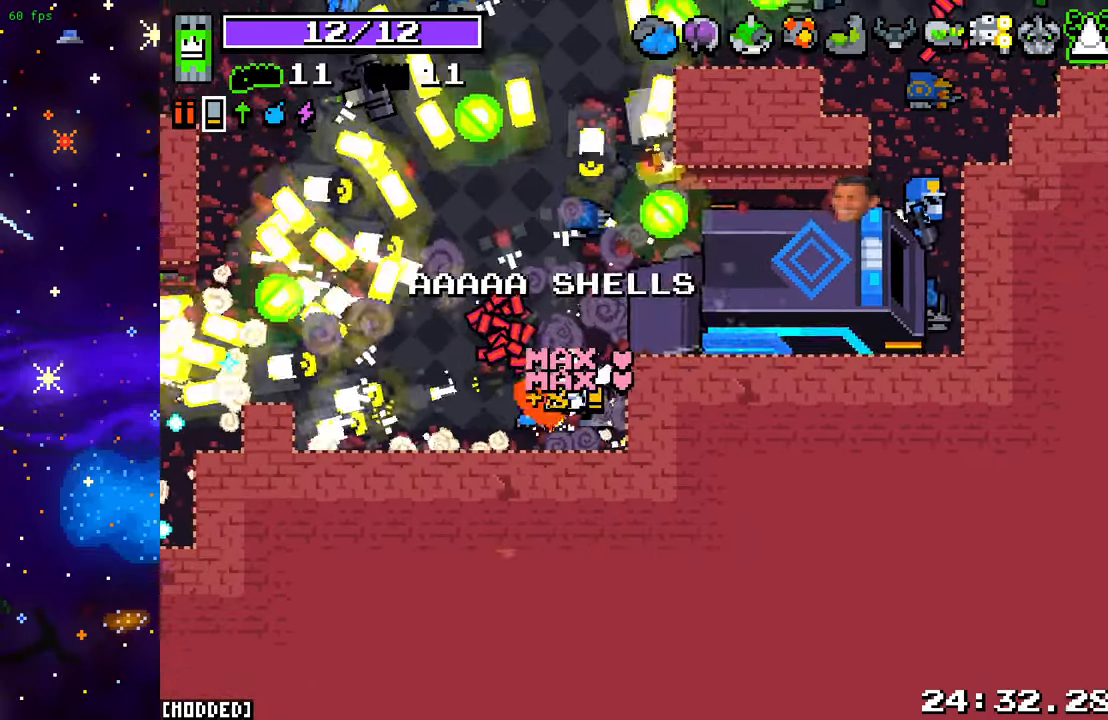
{"buttons": [], "left_stick": "left", "right_stick": "right", "events": [[117, "left_stick", "up-right"], [250, "right_stick", "right"], [433, "left_stick", "up-left"], [483, "left_stick", "left"]]}
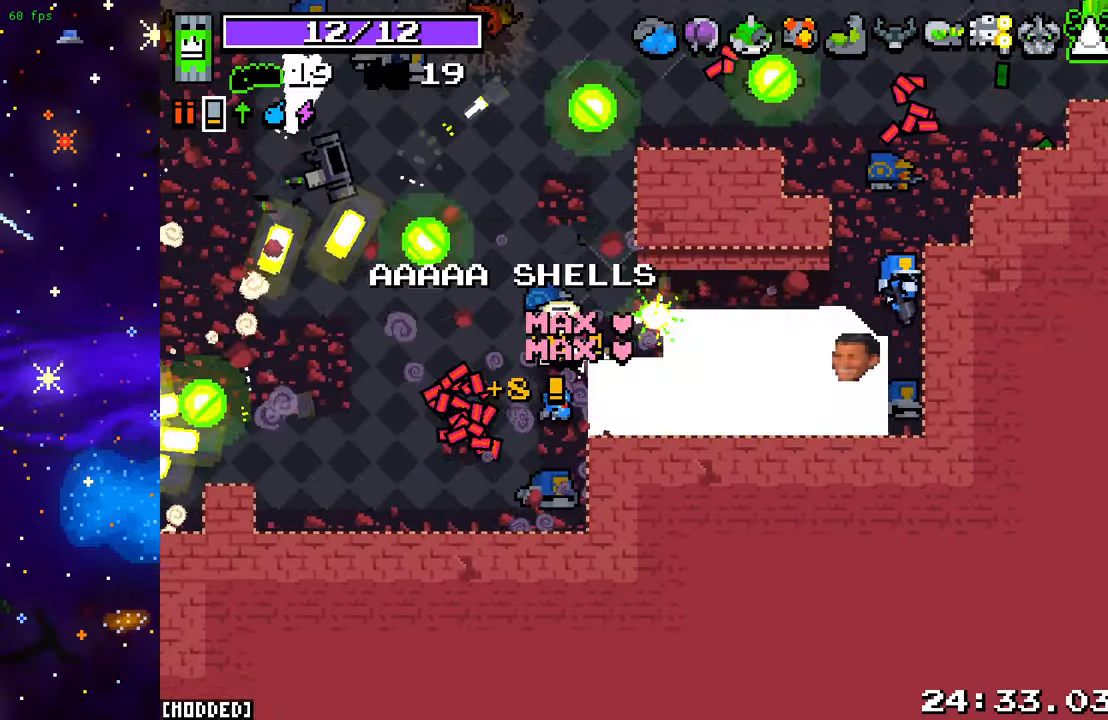
{"buttons": [], "left_stick": "down-left", "right_stick": "right", "events": [[50, "left_stick", "down-left"], [267, "L2", "down"], [400, "L2", "up"]]}
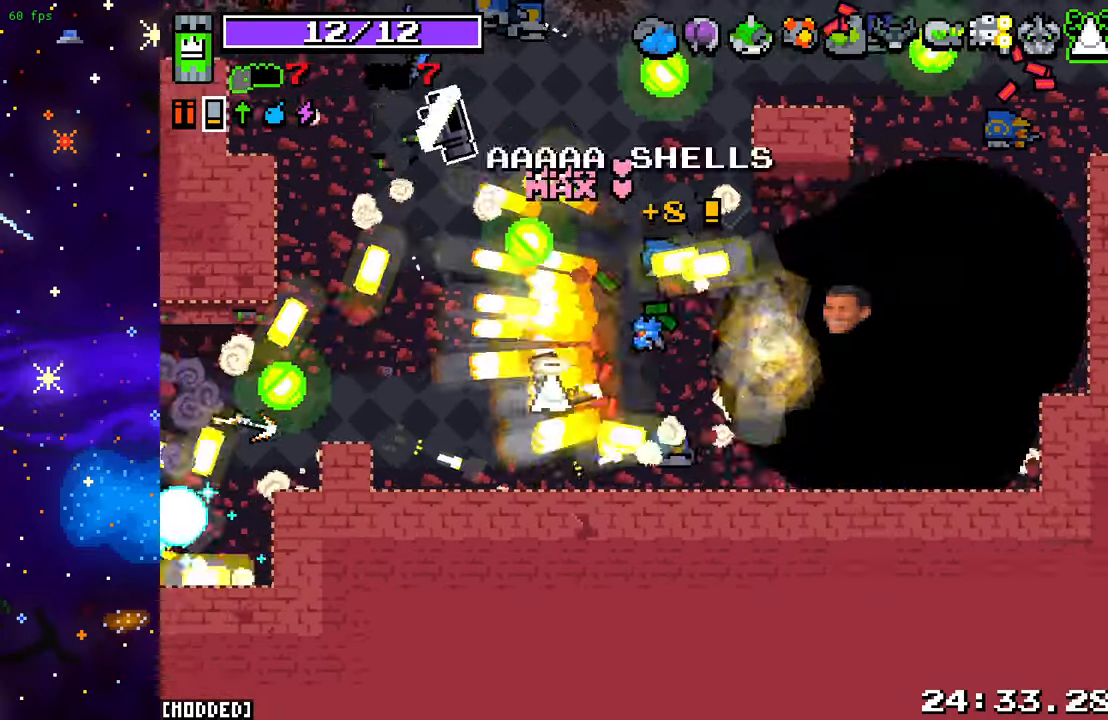
{"buttons": [], "left_stick": "up-right", "right_stick": "up-right", "events": [[33, "left_stick", "down-right"], [133, "left_stick", "up-right"], [167, "right_stick", "up-right"]]}
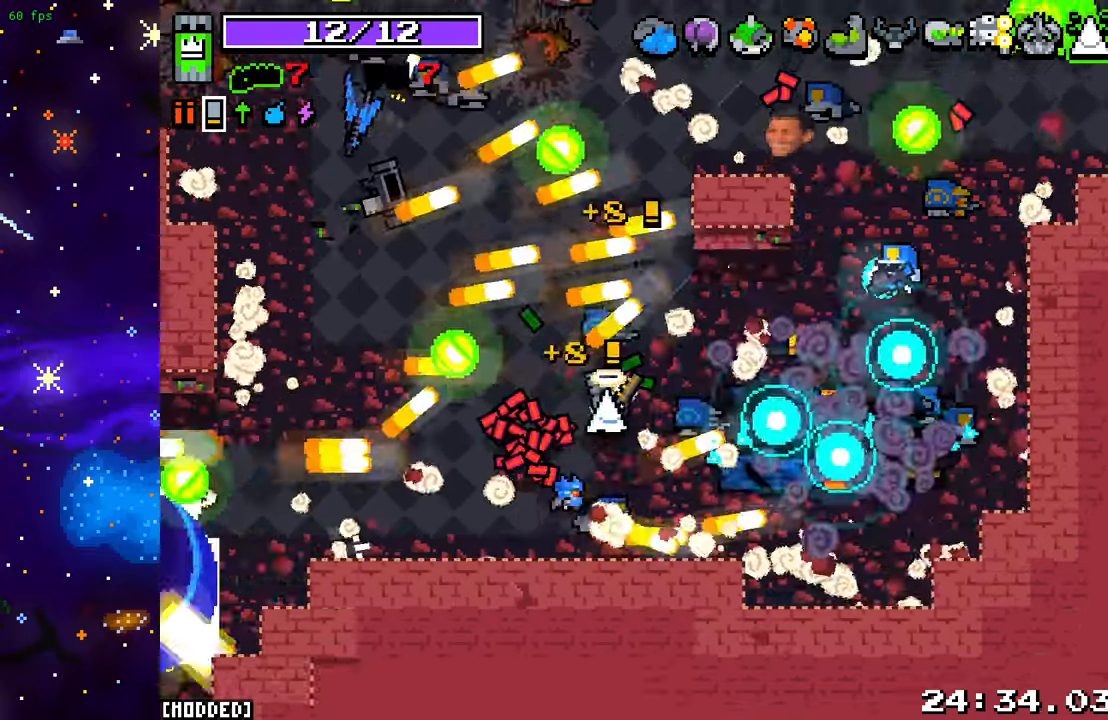
{"buttons": [], "left_stick": "up-left", "right_stick": "up-right", "events": [[33, "left_stick", "right"], [300, "R2", "down"], [317, "left_stick", "up"], [400, "left_stick", "up-left"], [450, "R2", "up"]]}
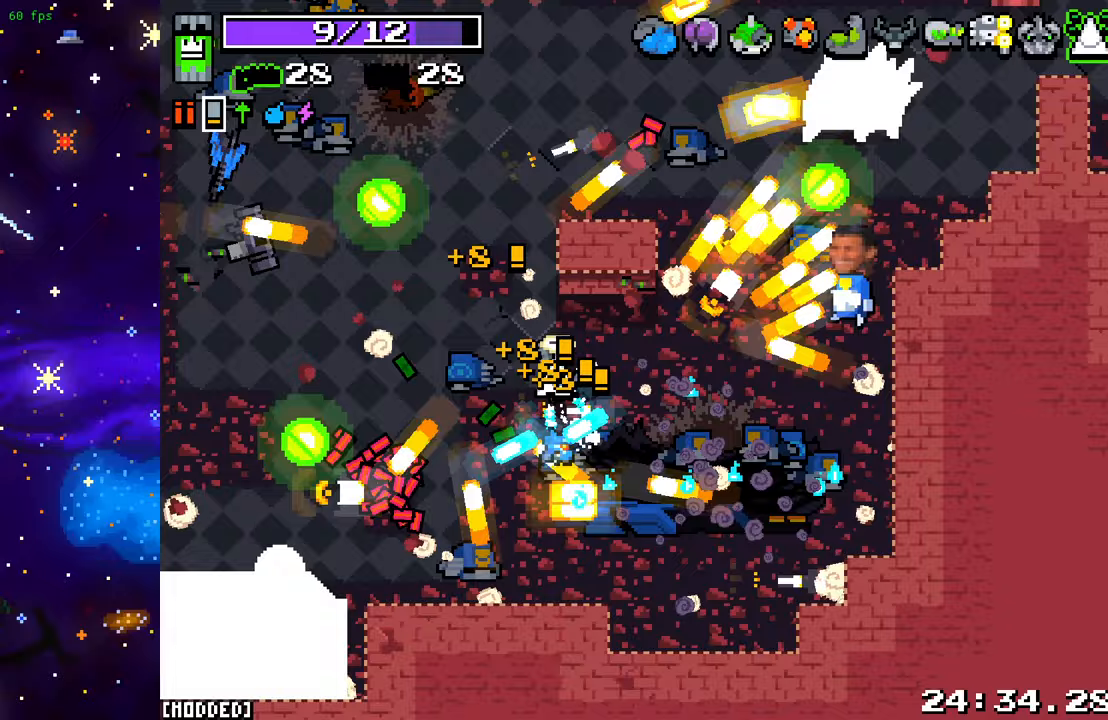
{"buttons": ["L1"], "left_stick": "center", "right_stick": "down", "events": [[83, "right_stick", "right"], [100, "left_stick", "up-right"], [200, "right_stick", "down-right"], [283, "left_stick", "center"], [367, "right_stick", "down"], [433, "L1", "down"]]}
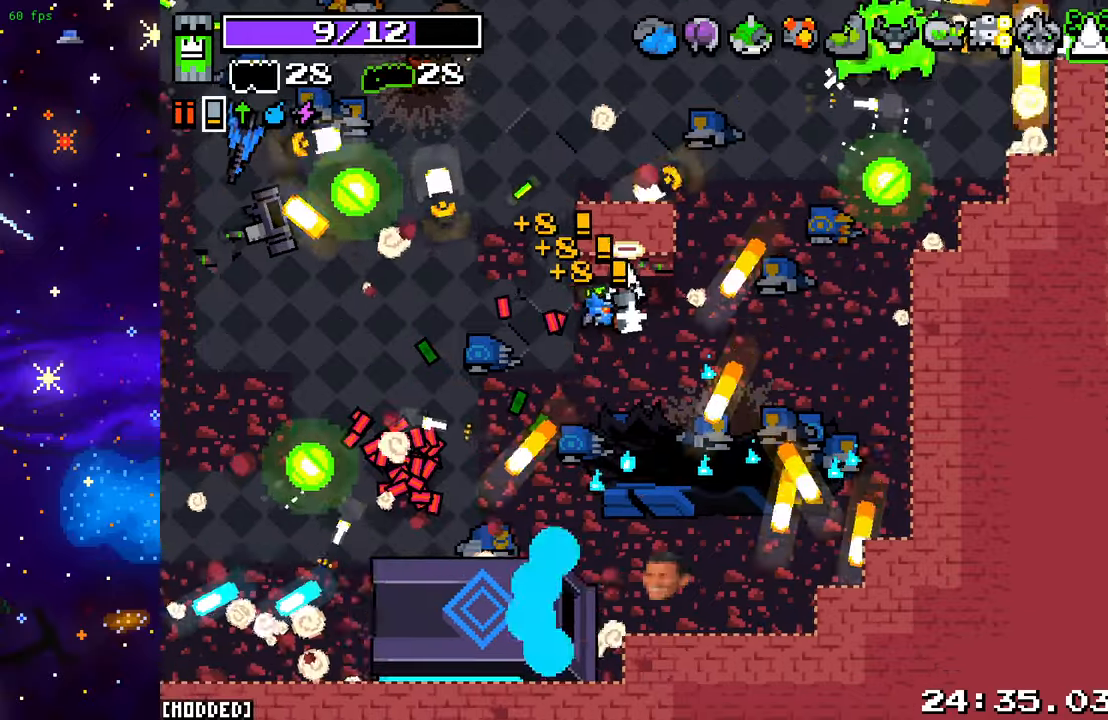
{"buttons": [], "left_stick": "down-left", "right_stick": "down", "events": [[50, "L1", "up"], [67, "left_stick", "down-left"]]}
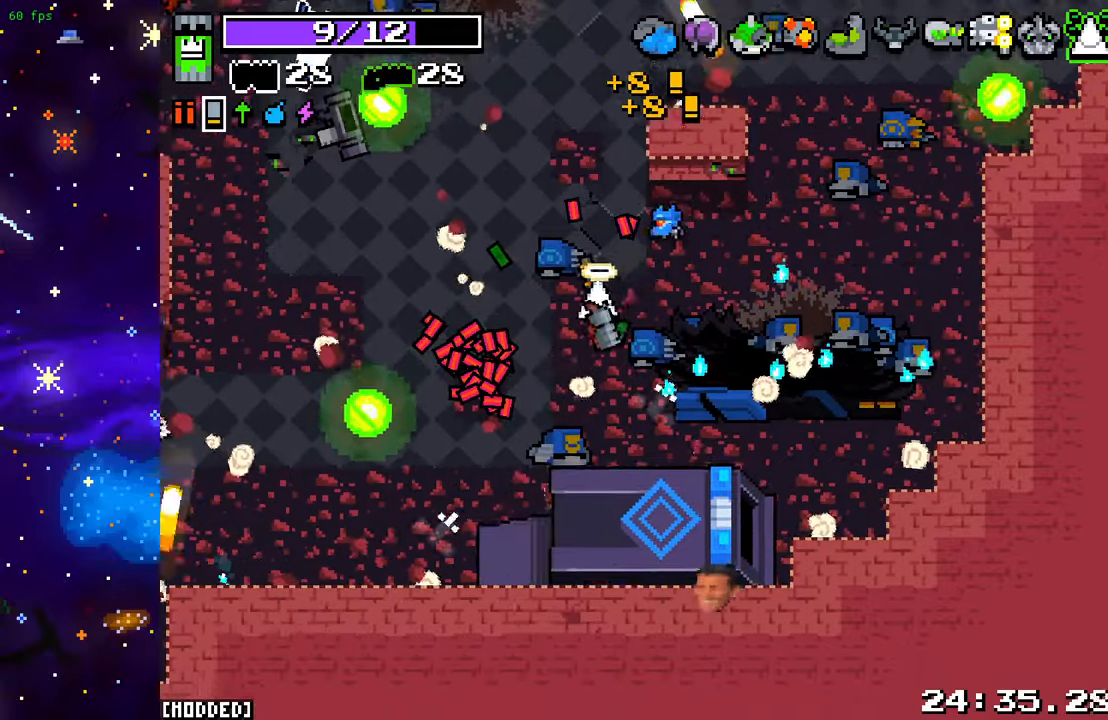
{"buttons": ["L1"], "left_stick": "right", "right_stick": "down", "events": [[100, "left_stick", "up-left"], [150, "R2", "down"], [217, "left_stick", "up"], [317, "left_stick", "up-right"], [333, "R2", "up"], [400, "L1", "down"], [417, "left_stick", "right"]]}
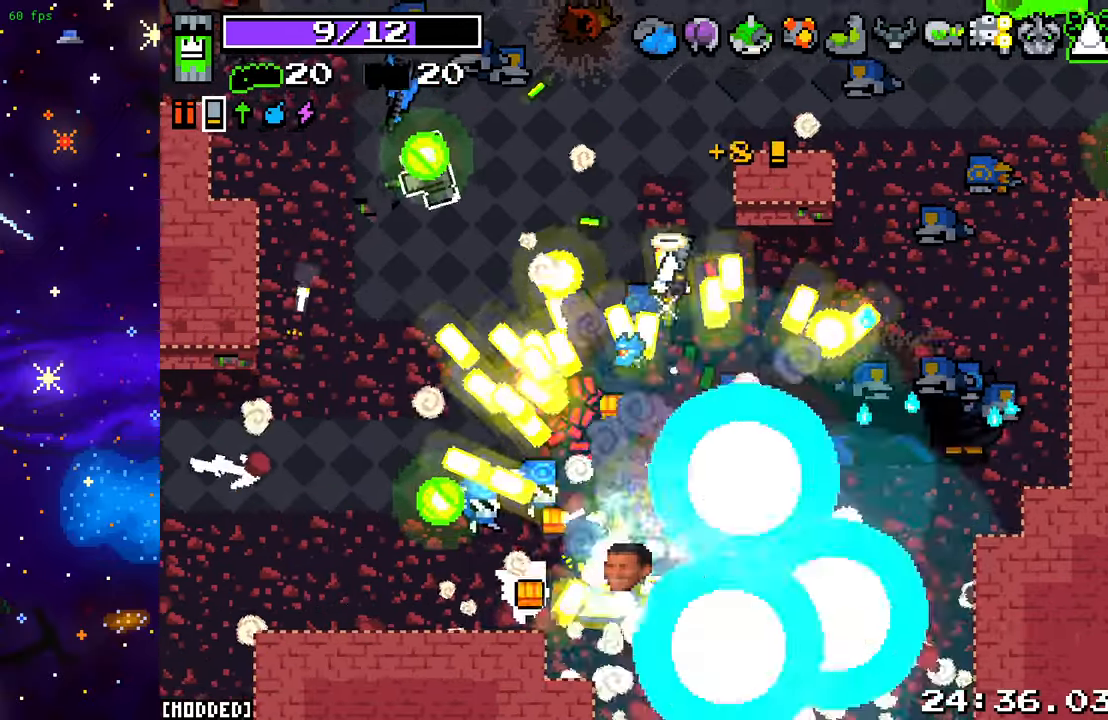
{"buttons": [], "left_stick": "down-right", "right_stick": "down-left", "events": [[17, "L1", "up"], [50, "left_stick", "down"], [100, "left_stick", "down-left"], [200, "right_stick", "down-left"], [233, "R2", "down"], [333, "left_stick", "down-right"], [433, "R2", "up"]]}
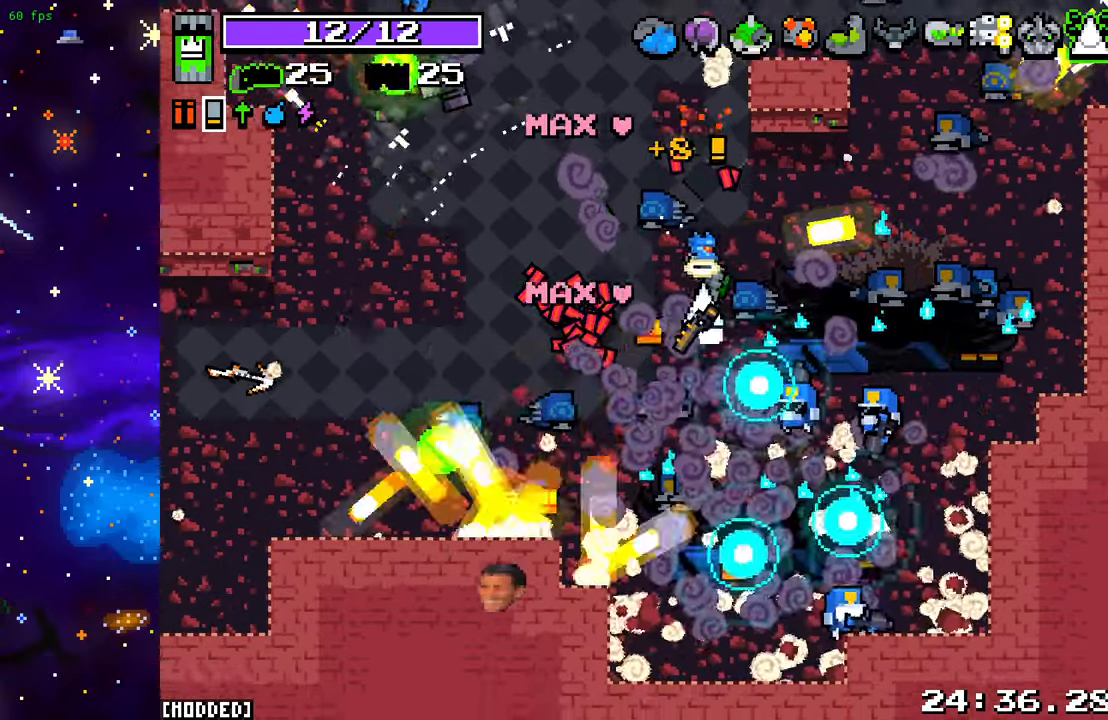
{"buttons": [], "left_stick": "down-left", "right_stick": "up-left", "events": [[100, "left_stick", "down-left"], [383, "right_stick", "left"], [483, "right_stick", "up-left"]]}
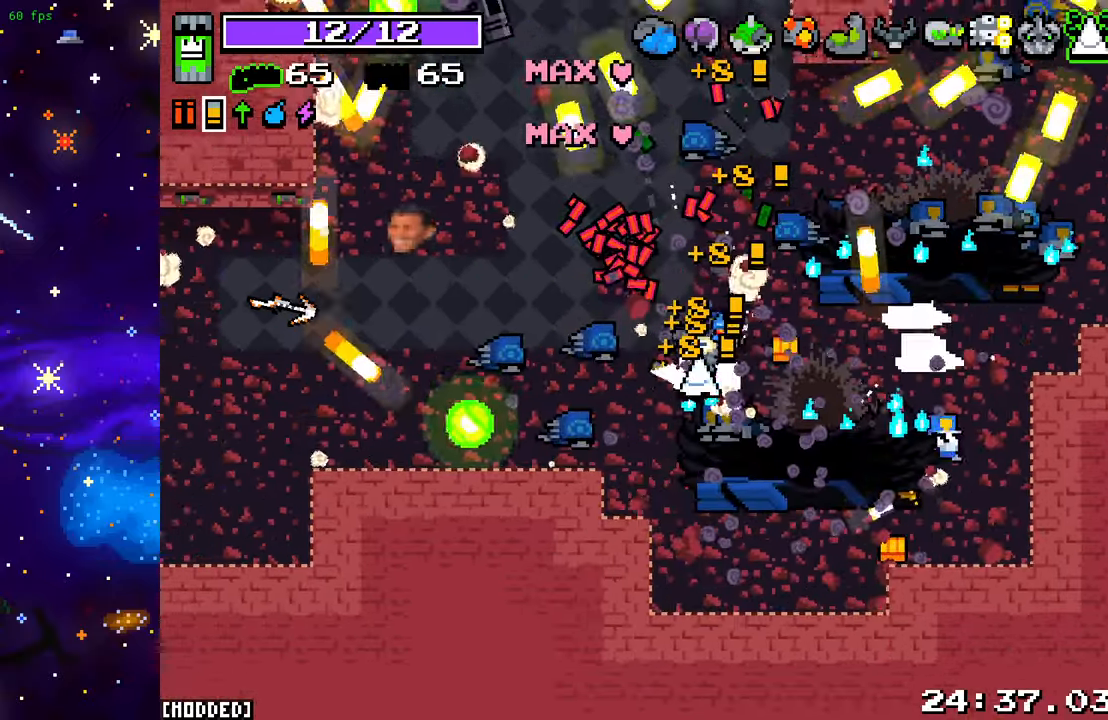
{"buttons": [], "left_stick": "up-left", "right_stick": "up", "events": [[117, "right_stick", "up"], [150, "left_stick", "up-left"]]}
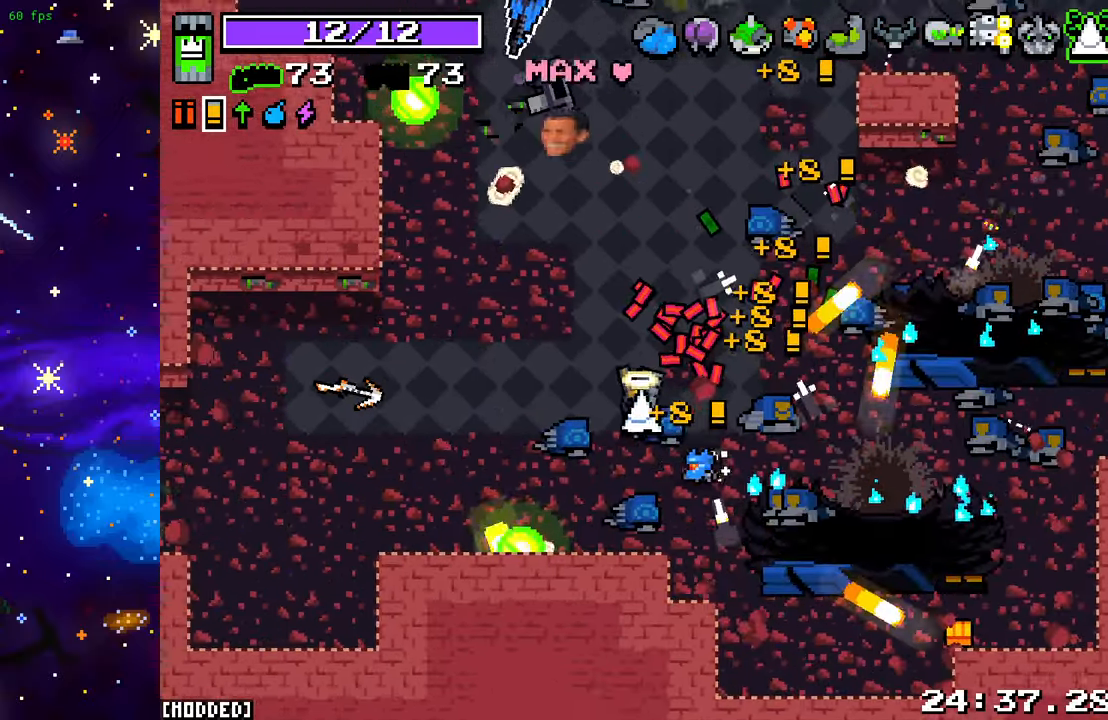
{"buttons": [], "left_stick": "up", "right_stick": "up", "events": [[183, "left_stick", "up"]]}
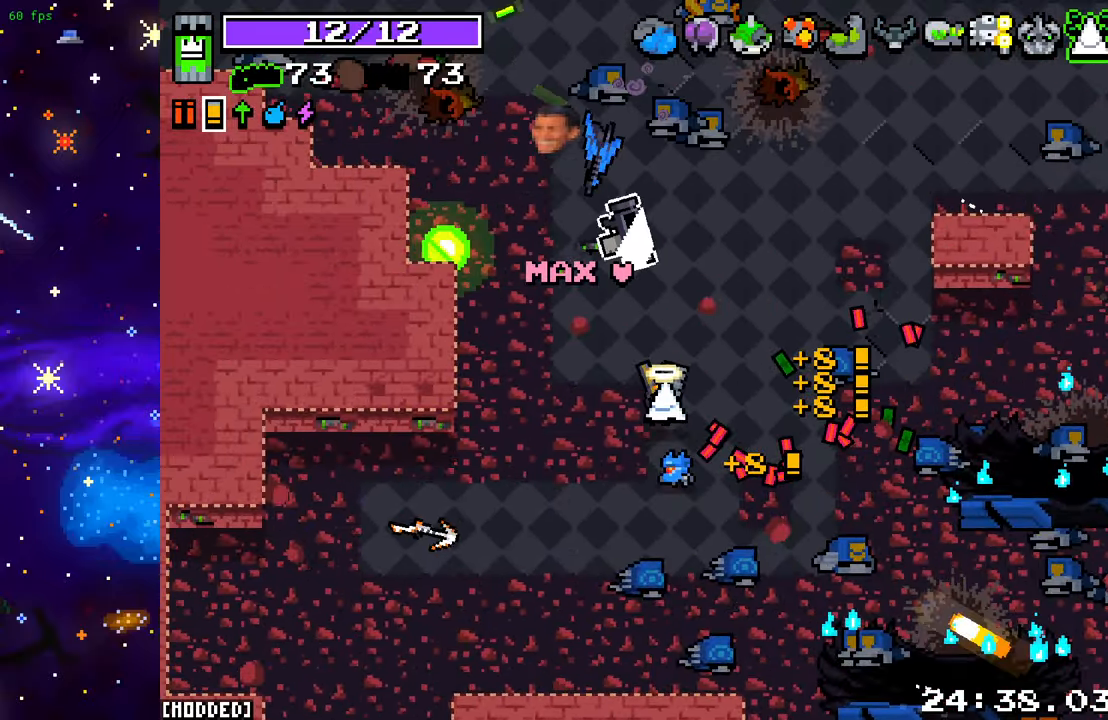
{"buttons": ["L1"], "left_stick": "up-left", "right_stick": "up", "events": [[433, "left_stick", "up-left"], [450, "L1", "down"]]}
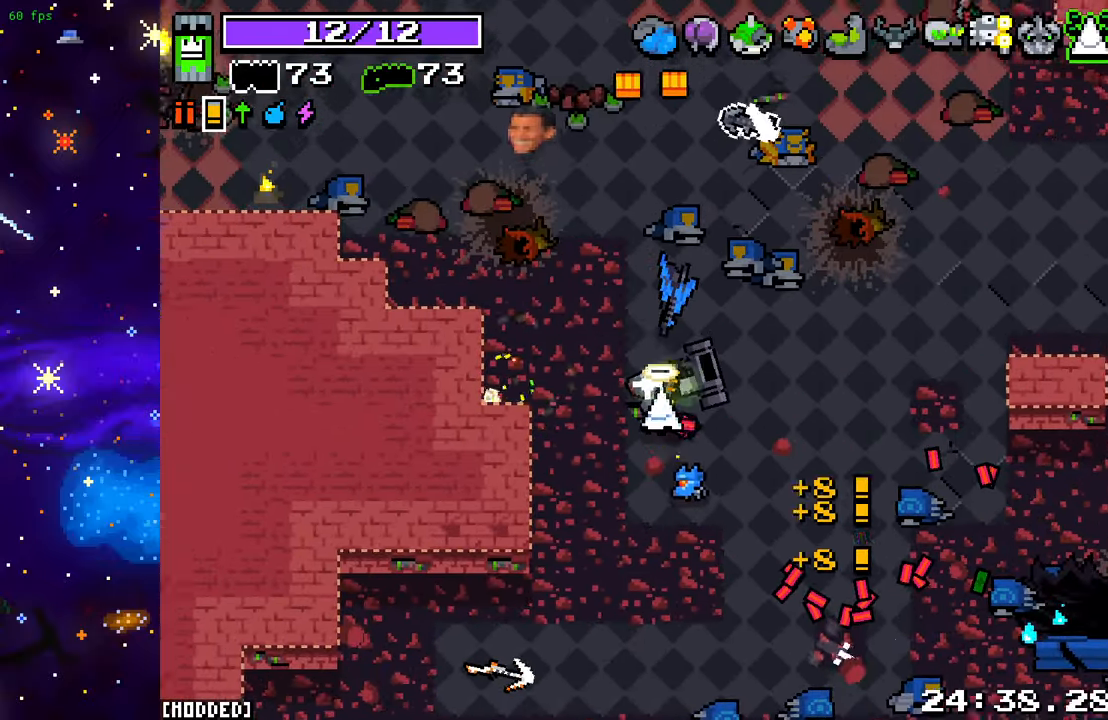
{"buttons": [], "left_stick": "up", "right_stick": "up", "events": [[83, "L1", "up"], [250, "left_stick", "up"]]}